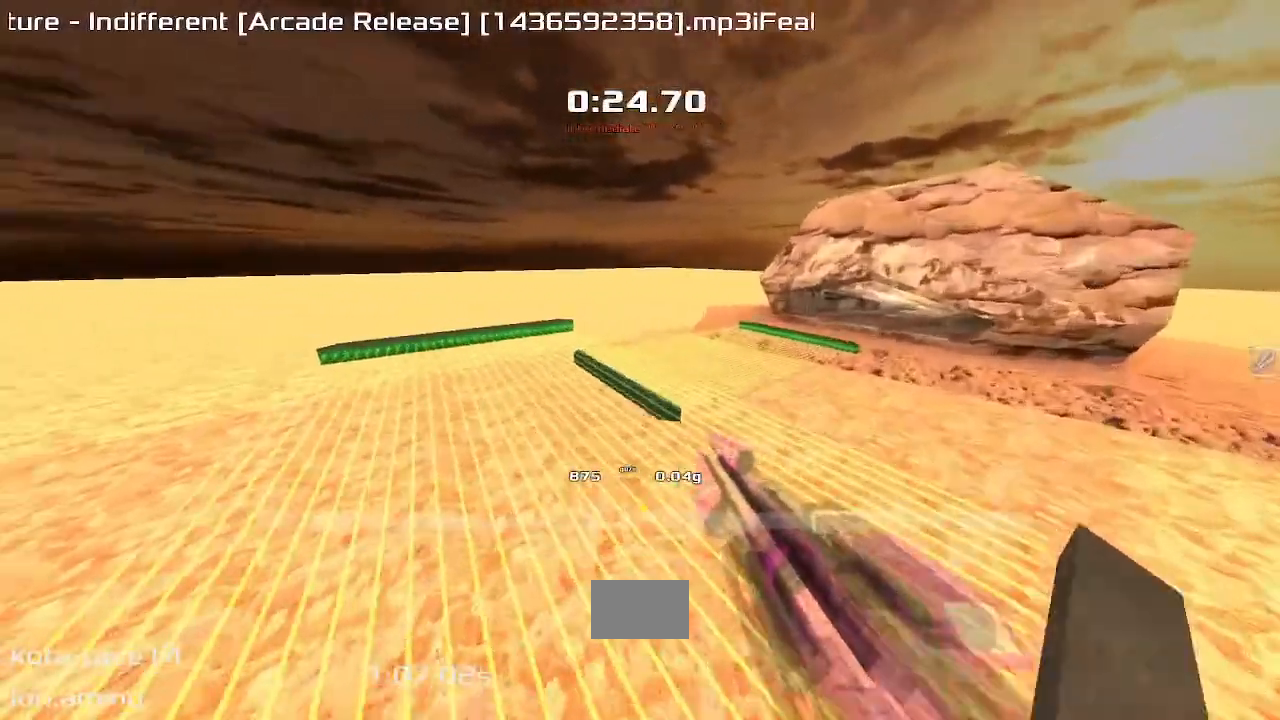
Gameplay with keyboard; each line is a JSON object with the keys held at the frame after it. "events" lists presses ("down") and releases ("up") of "down", "left", "right" and "up" between this image and that frame as [ms after this image, input, new state], when the widget could be followed in between. No other keys are recorded. Mouse input is not recorded. Not read: other_keys.
{"keys": ["right", "up"], "events": [[317, "right", "down"]]}
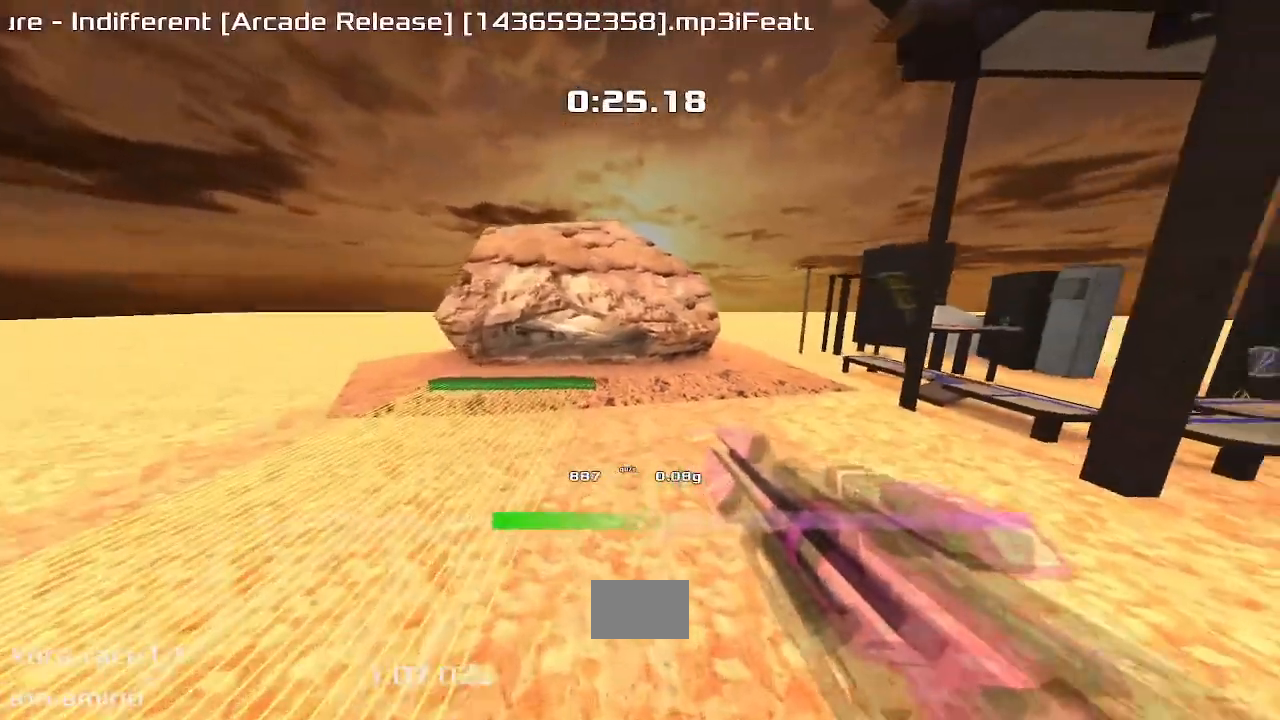
{"keys": ["up"], "events": [[500, "right", "up"]]}
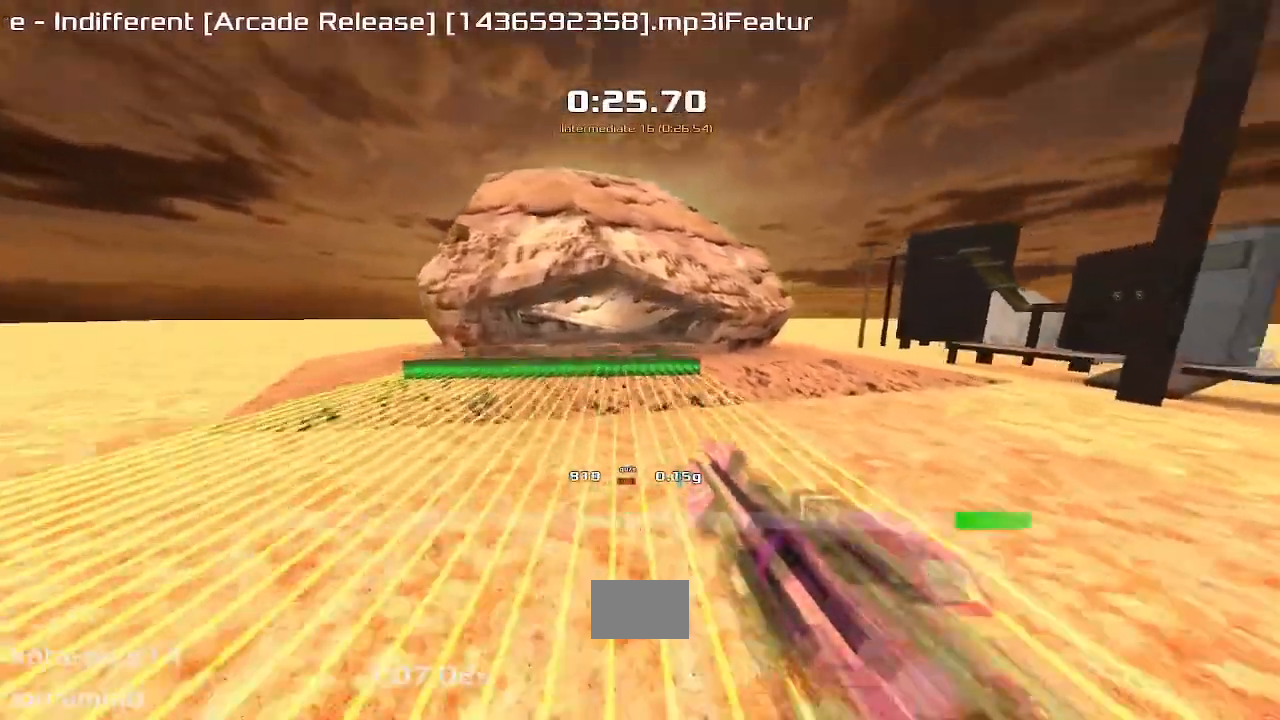
{"keys": ["right", "up"], "events": [[167, "right", "down"]]}
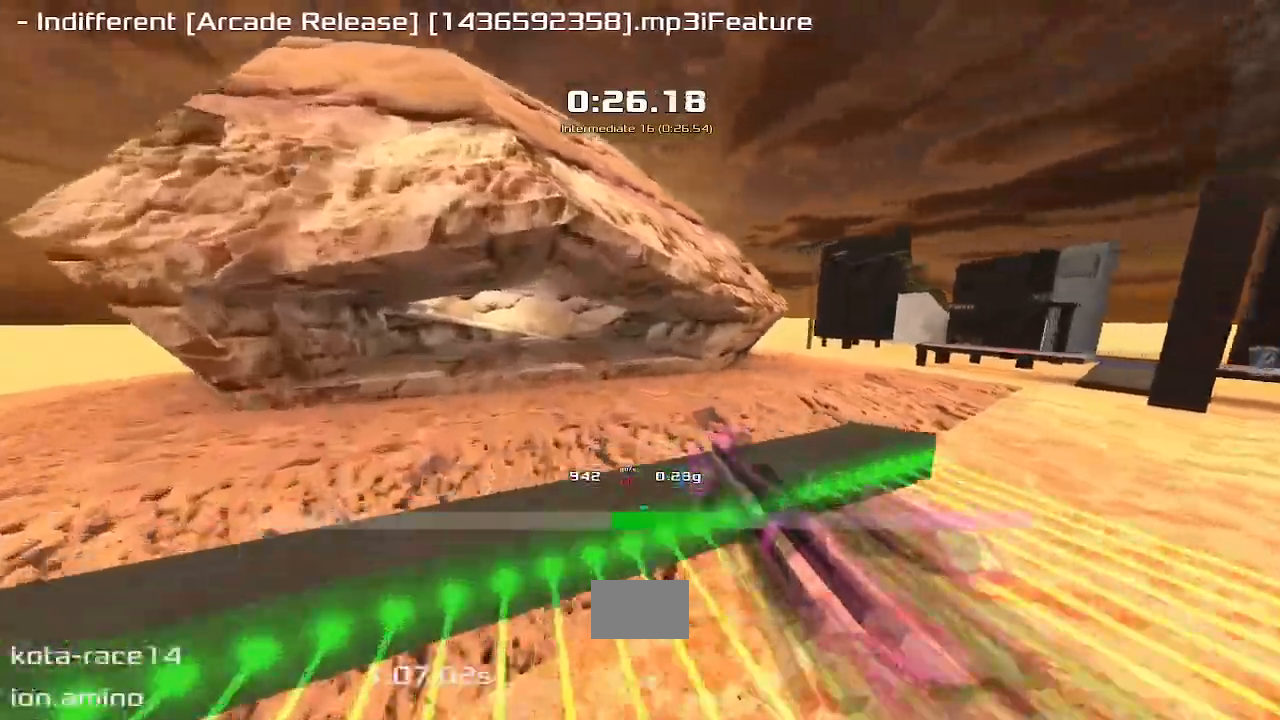
{"keys": ["right", "up"], "events": []}
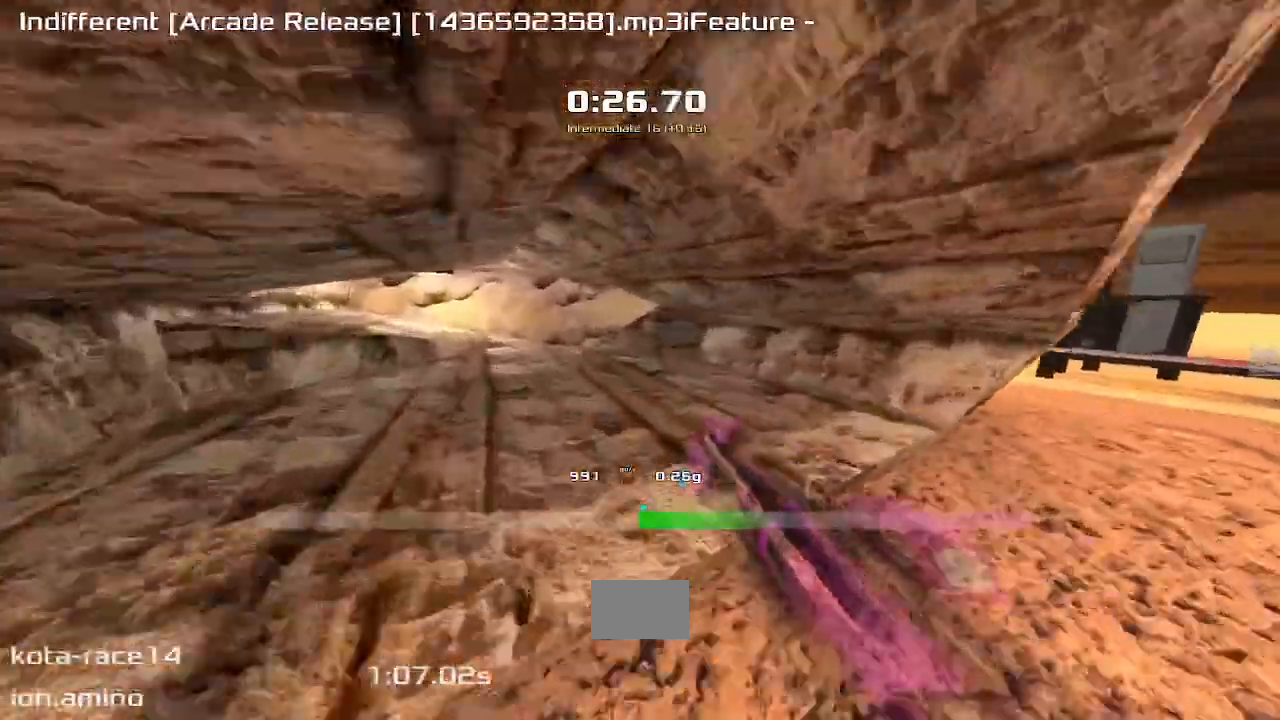
{"keys": ["right", "up"]}
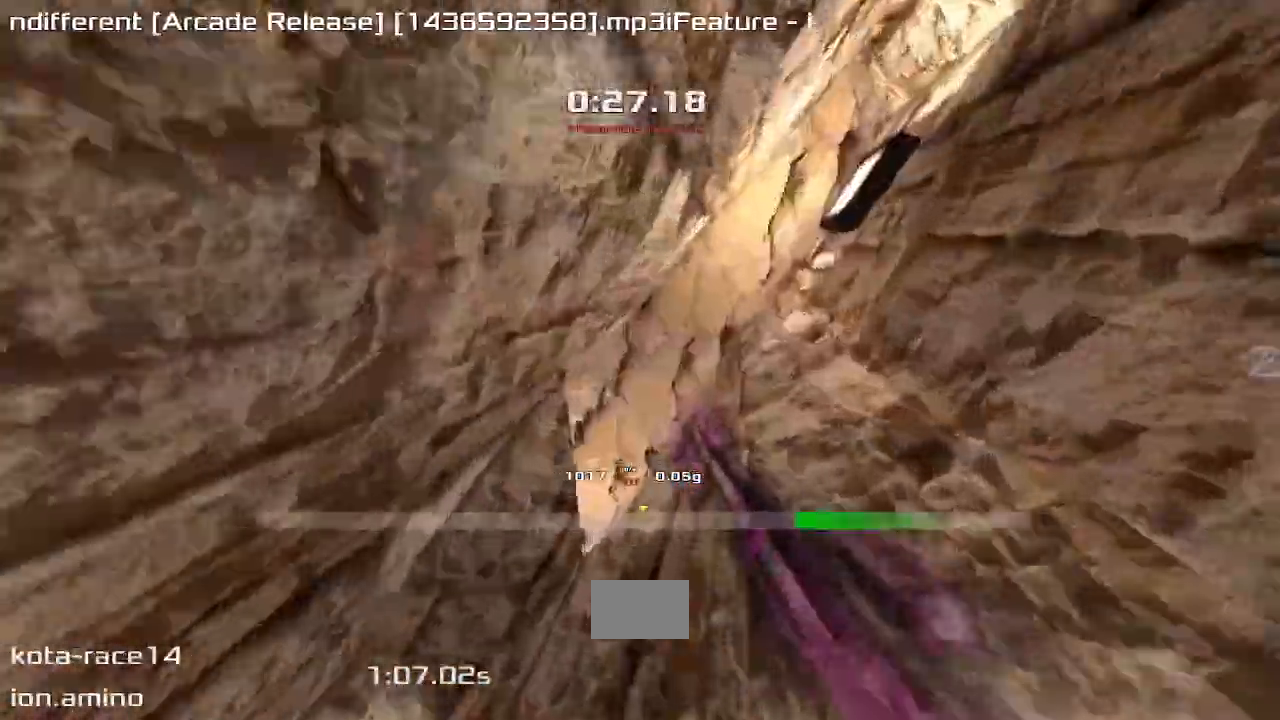
{"keys": ["right"], "events": [[33, "up", "up"]]}
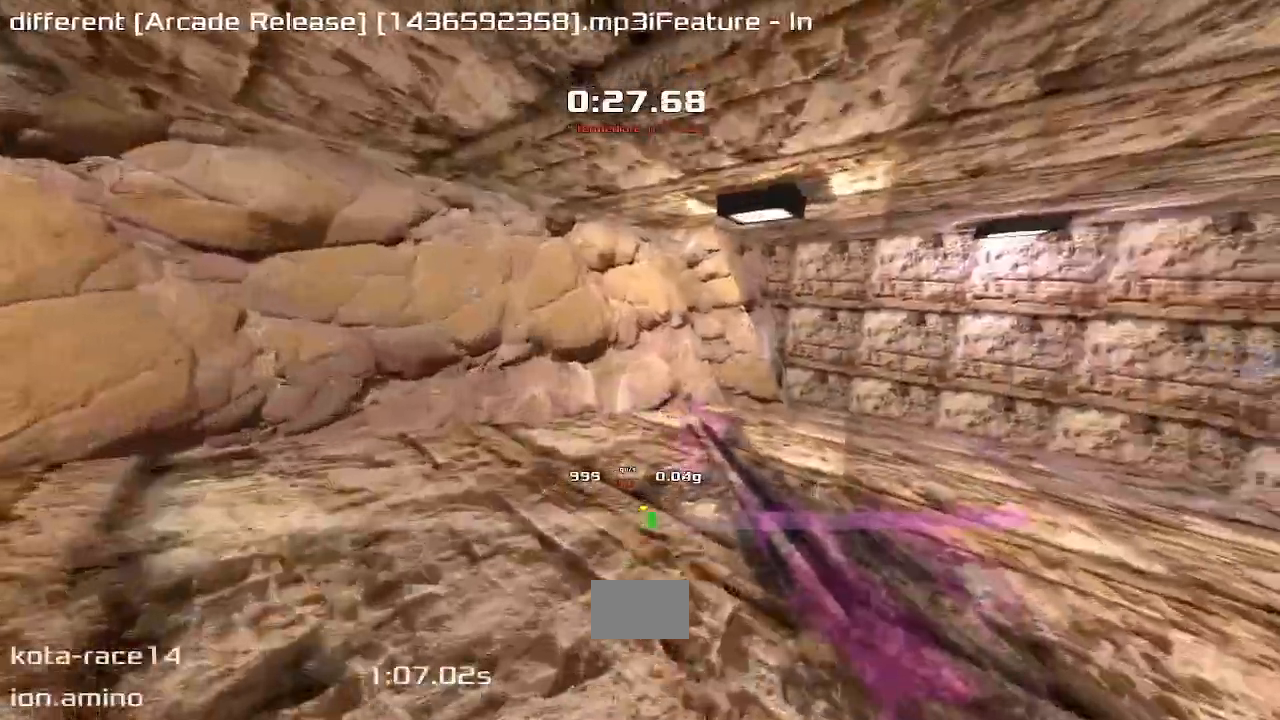
{"keys": ["right"], "events": [[167, "down", "down"], [283, "down", "up"], [350, "down", "down"], [450, "down", "up"]]}
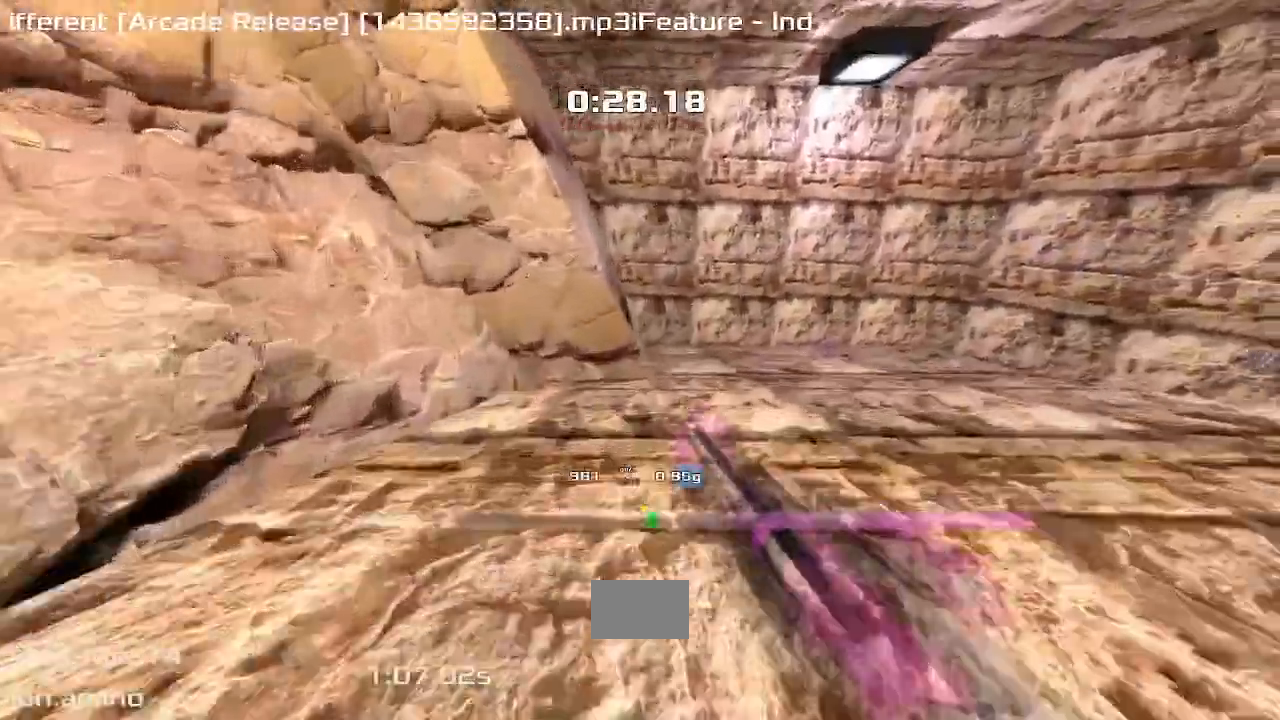
{"keys": ["right"], "events": [[183, "down", "down"], [283, "down", "up"], [400, "down", "down"], [417, "down", "up"]]}
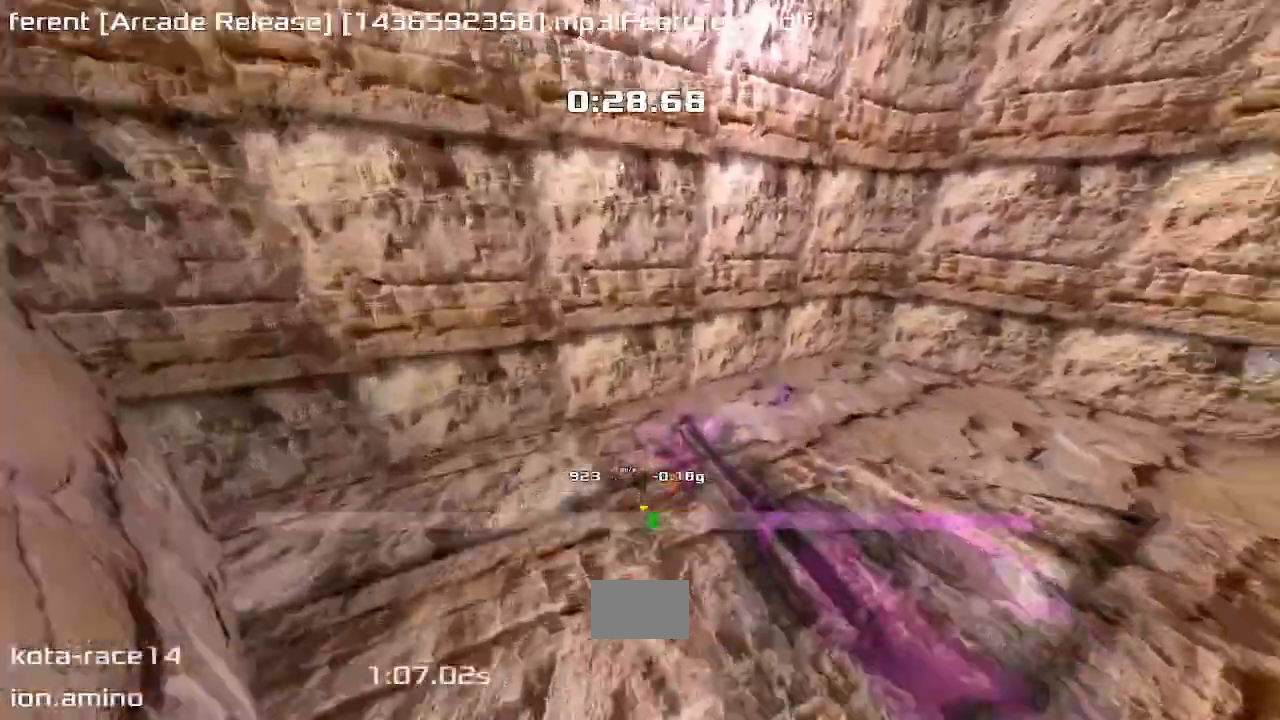
{"keys": ["right"]}
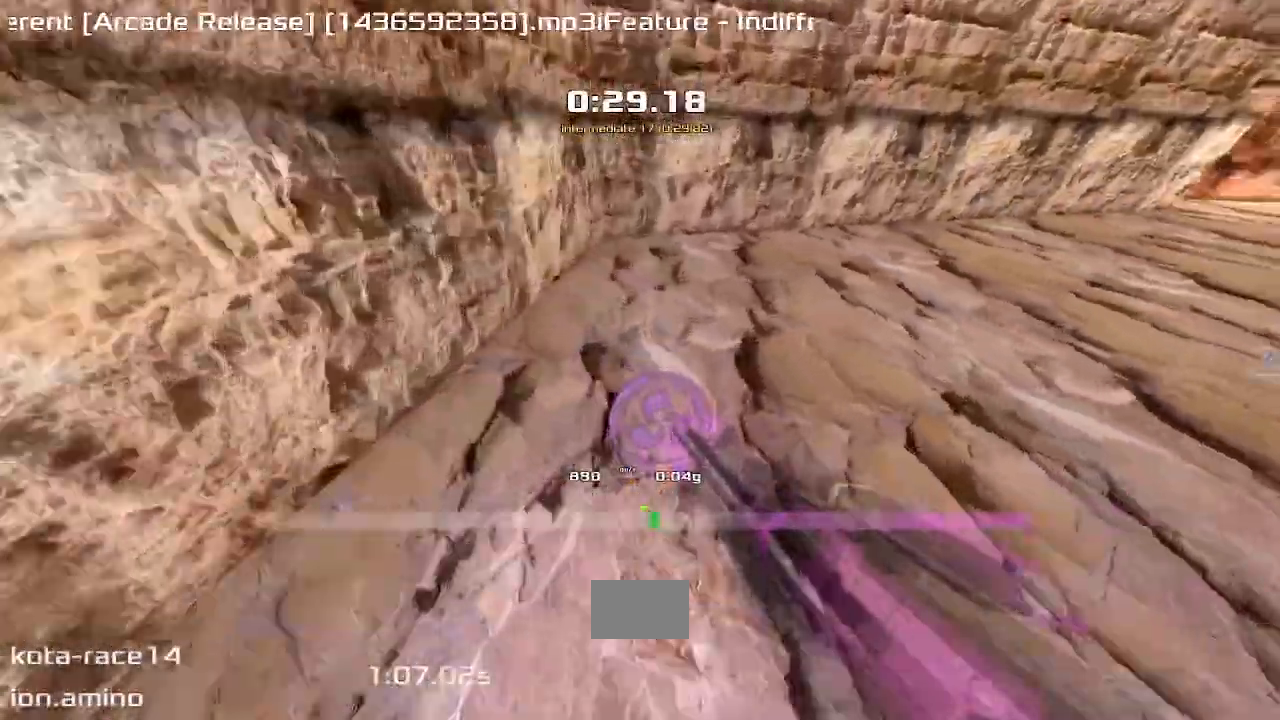
{"keys": ["right"], "events": []}
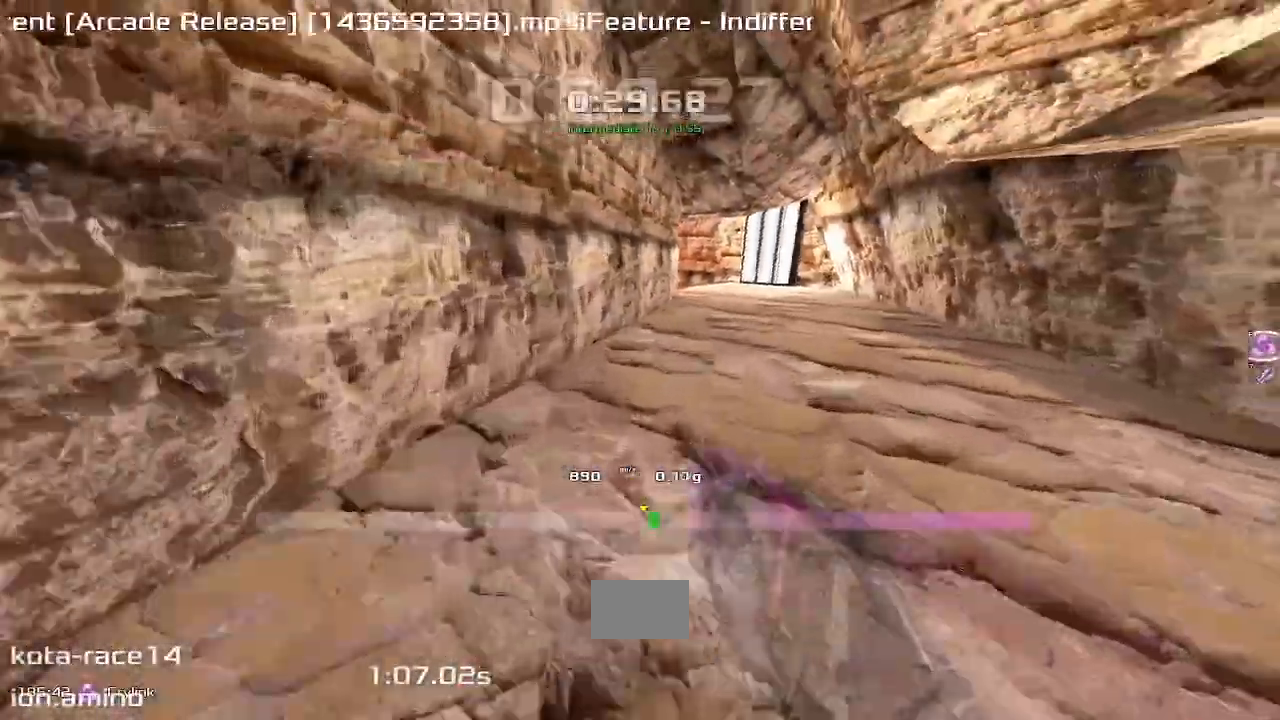
{"keys": ["left", "up"], "events": [[283, "up", "down"], [367, "right", "up"], [400, "left", "down"]]}
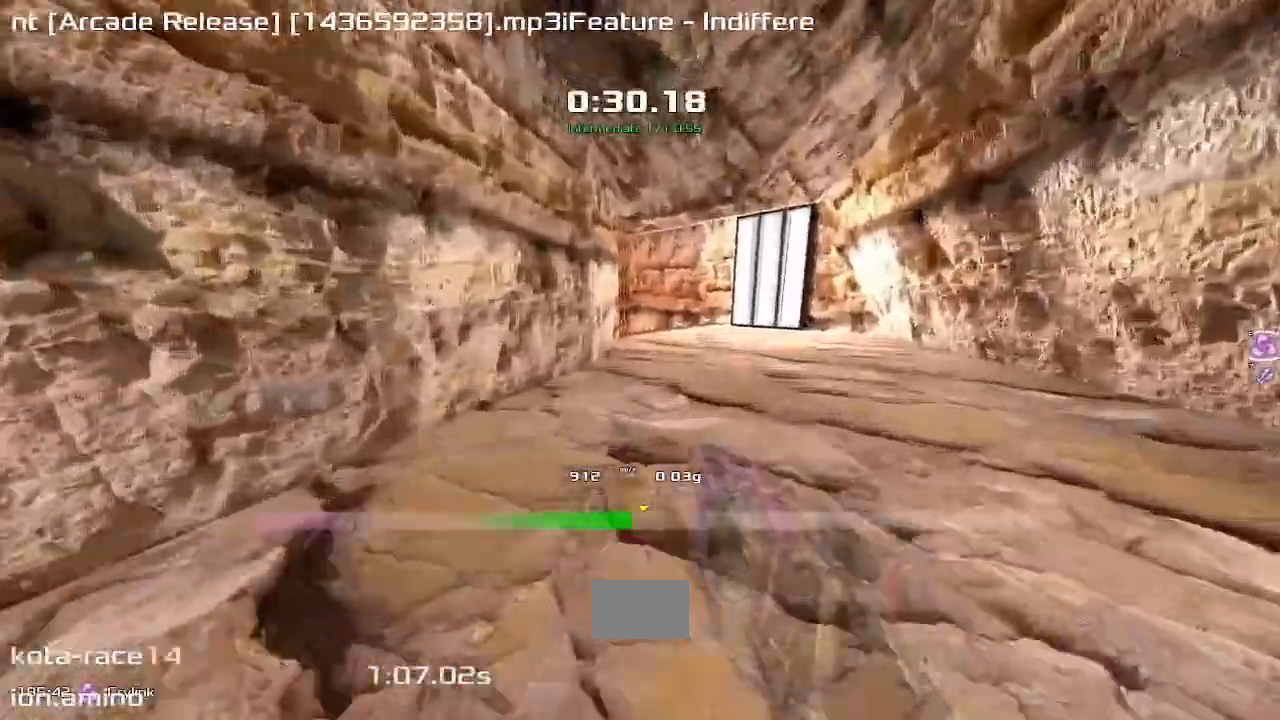
{"keys": ["up"], "events": [[267, "left", "up"]]}
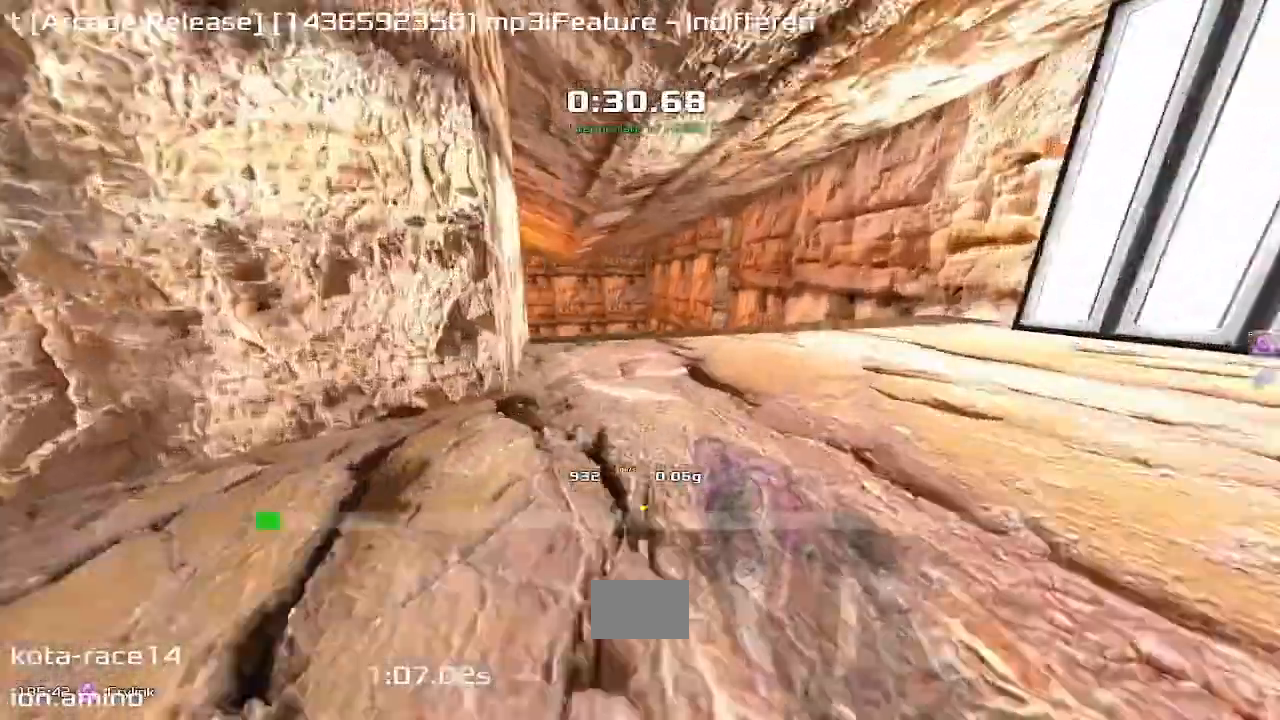
{"keys": ["up"]}
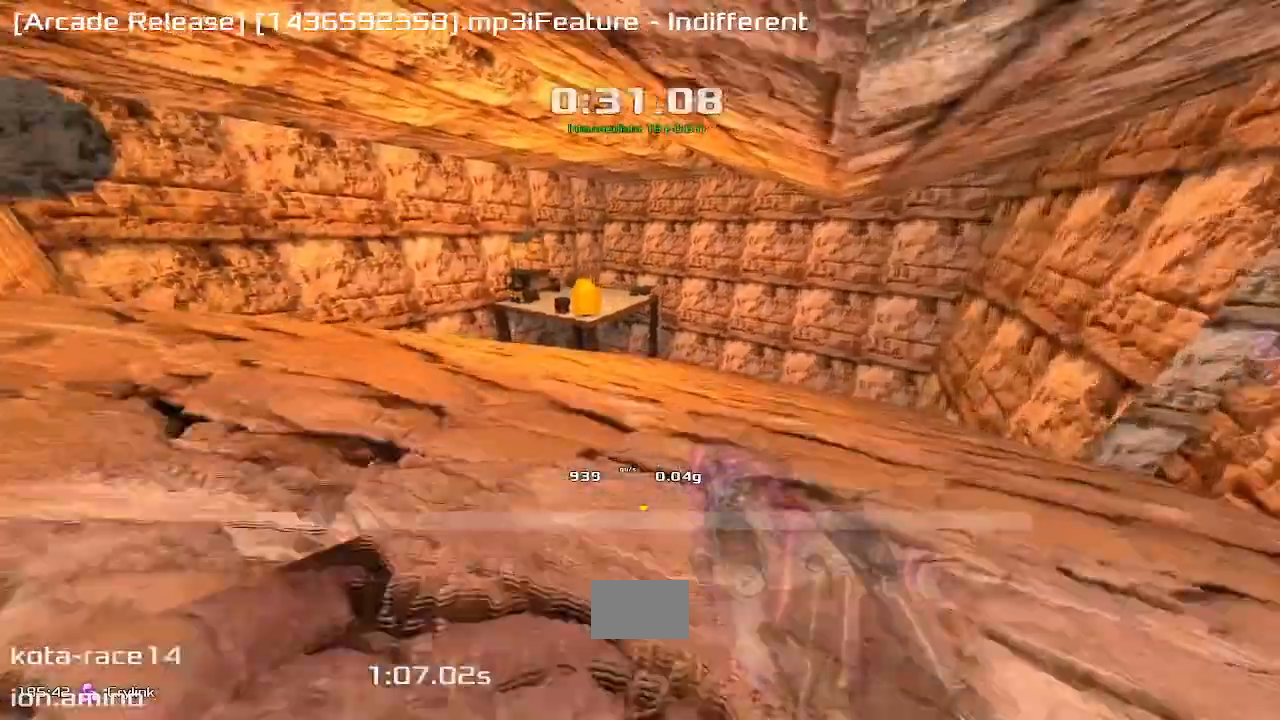
{"keys": ["left", "up"], "events": [[500, "left", "down"]]}
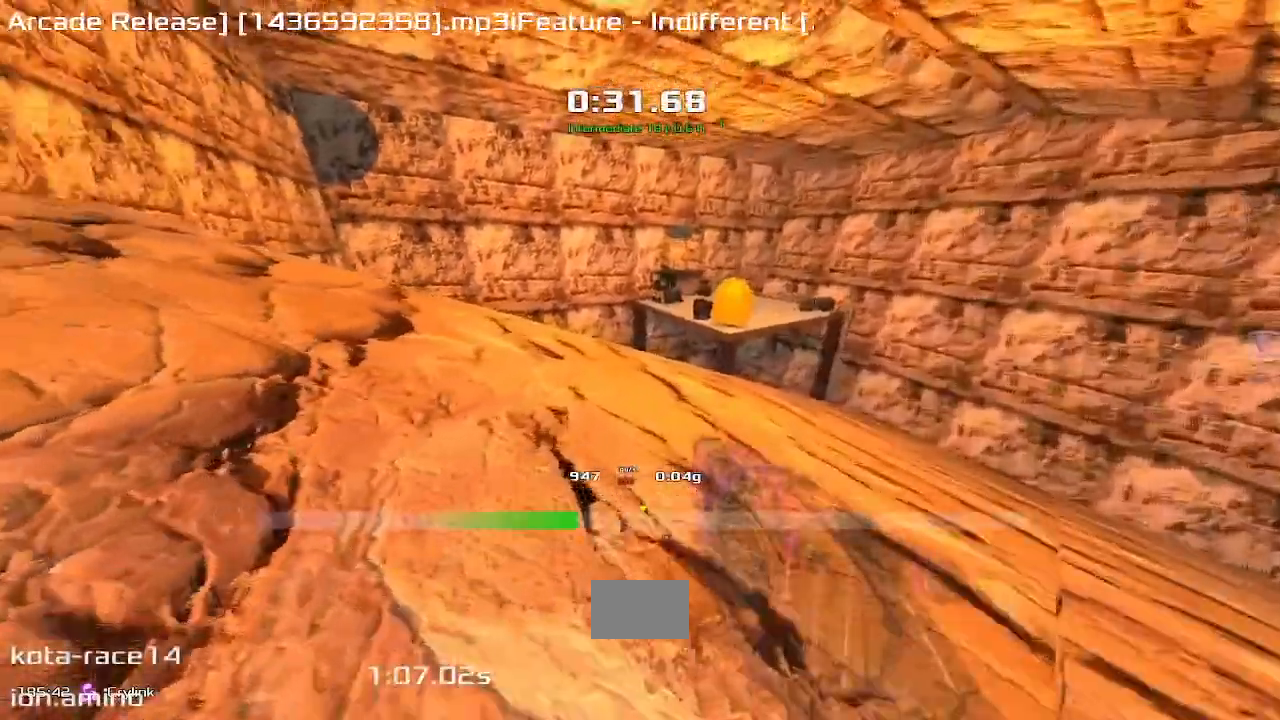
{"keys": ["left", "up"], "events": []}
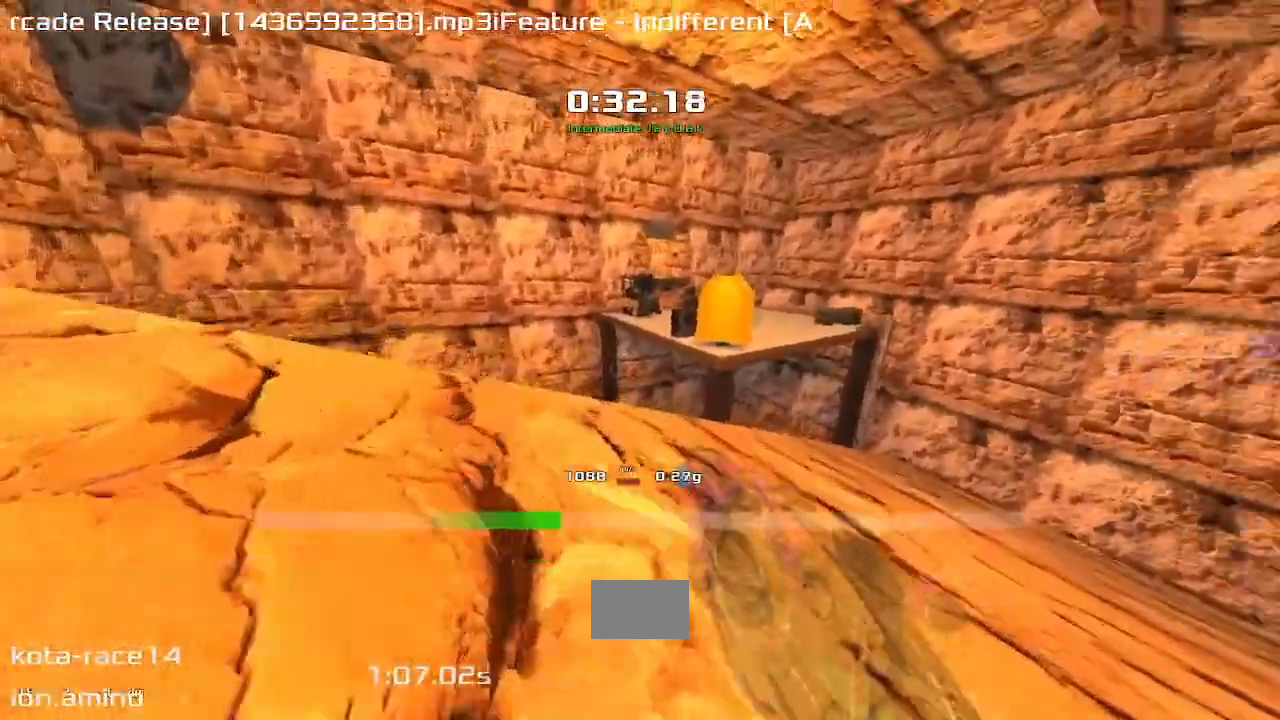
{"keys": ["up"], "events": [[17, "left", "up"]]}
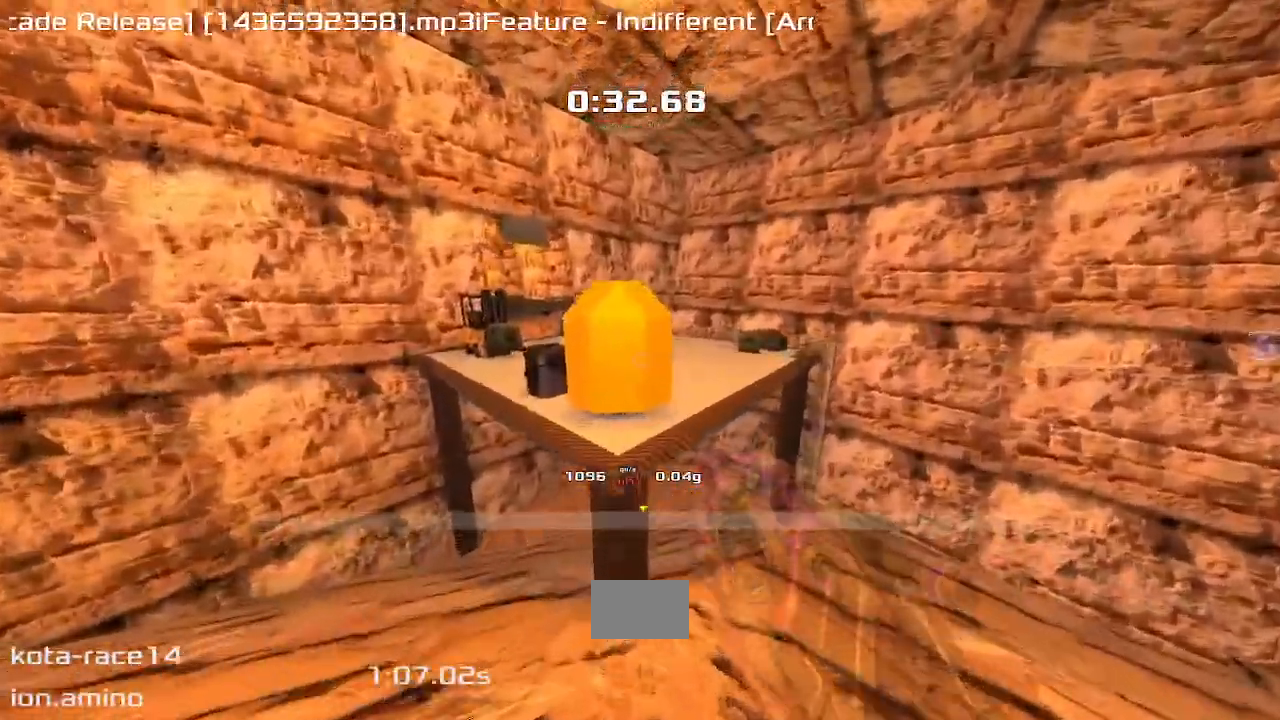
{"keys": ["right"]}
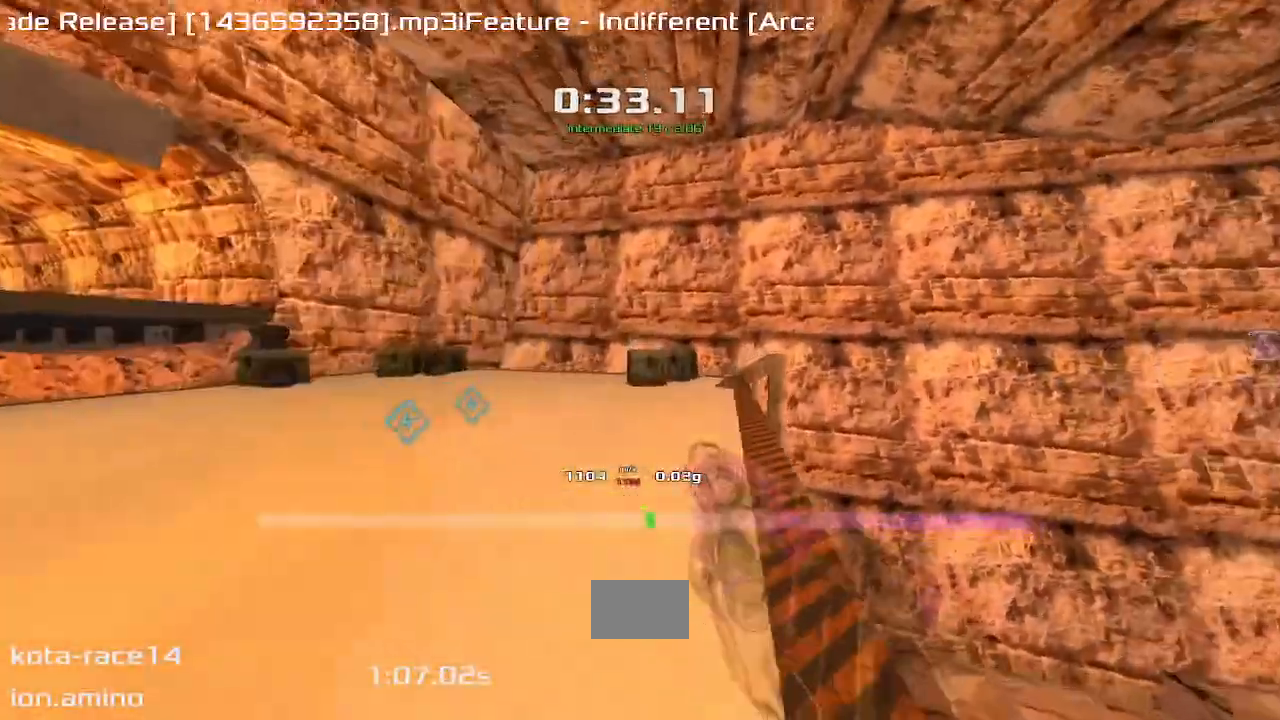
{"keys": ["left"], "events": [[83, "right", "up"], [117, "left", "down"]]}
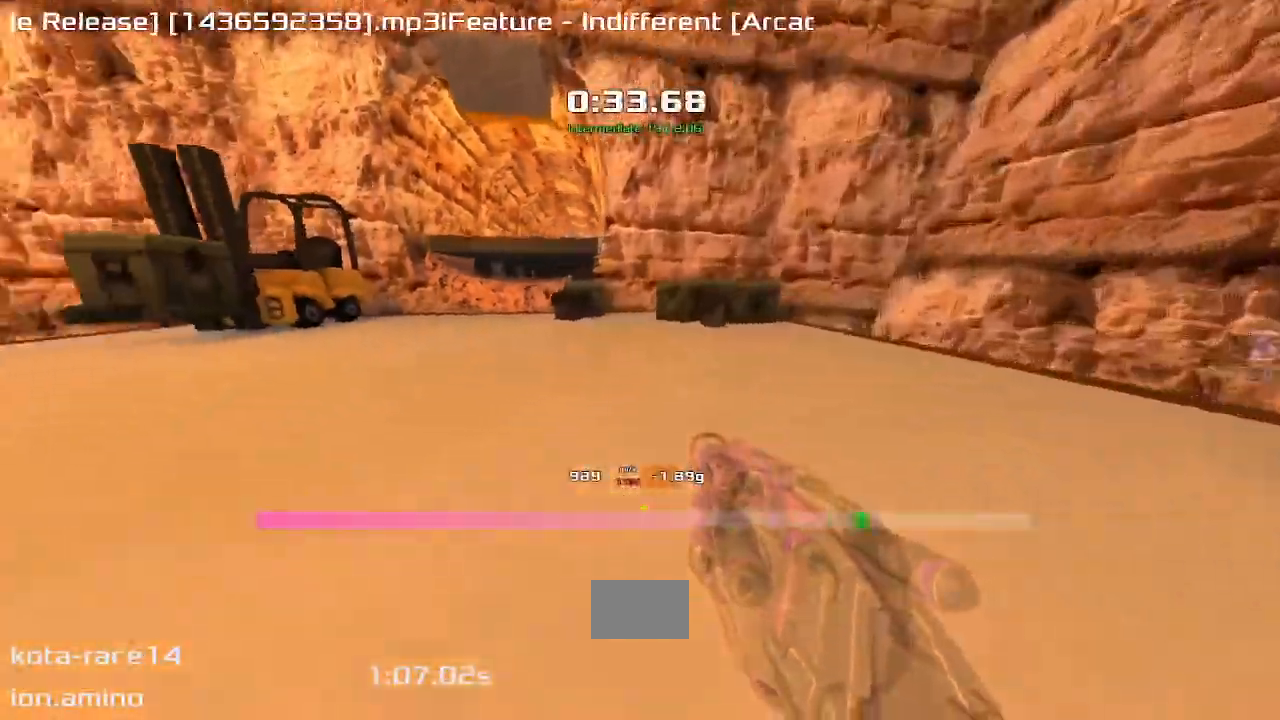
{"keys": ["up"], "events": [[83, "up", "down"], [250, "left", "up"]]}